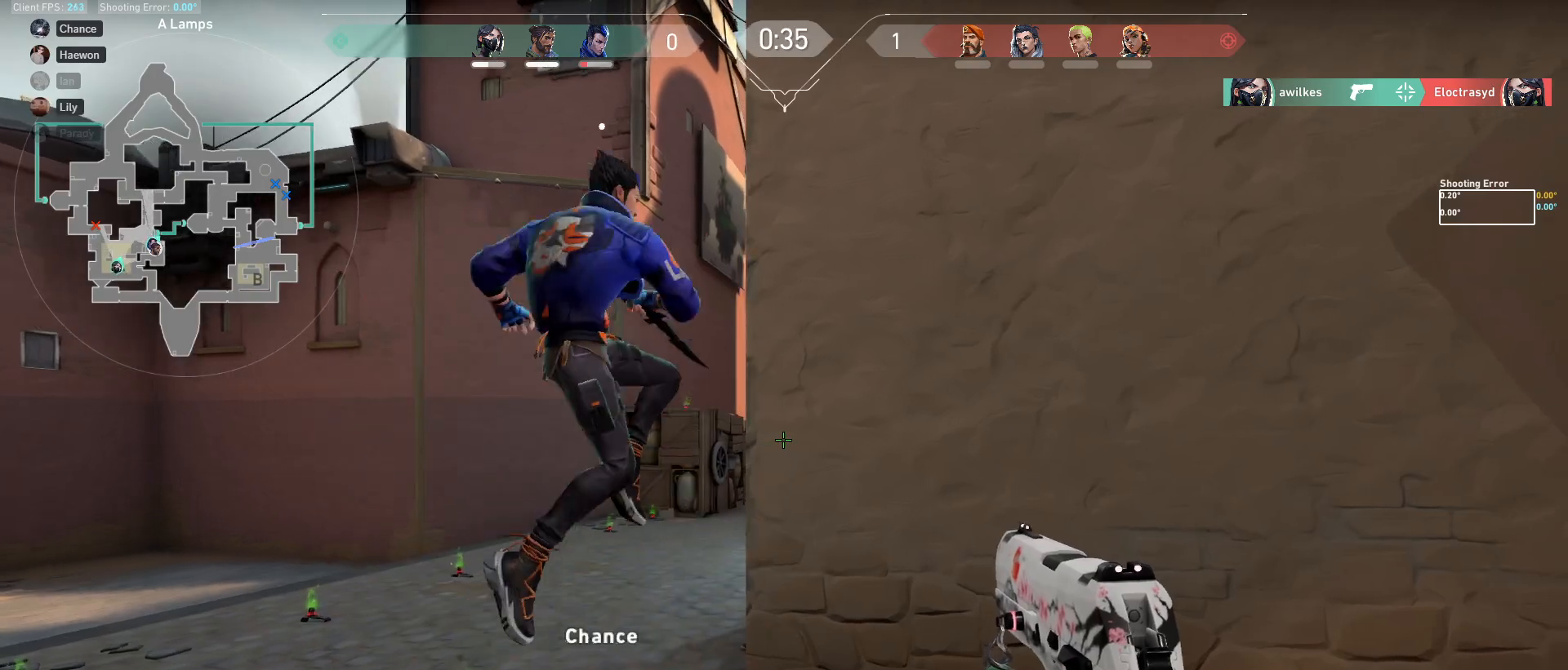
Gameplay with keyboard and mouse; each line is a JSON object with the keys and mouse buttons held at the frame after it. "events" lists presses ("down") and releases ("up") of "a", "ctrl", "d", "e", "f", "q", "r", "s", "shift", "space", "tab", "w", "mouse_left", "mouse_wheel", "mouse_right", "mouse_mb4" and "mouse_mb5" between this image and that frame as [ms after this image, input, new state], when the widget could be followed in between. "mouse_left", "mouse_wheel", "mouse_right", "mouse_mb4", "mouse_mb5" = the "left", "wheel", "right", "mb4", "mb5" buttons of the "mouse" list. No other keys are recorded. "wheel" means that the mouse wheel is clicked or scrolled. Mouse movement is not recorded.
{"keys": ["a"], "mouse": [], "events": [[100, "a", "up"], [117, "d", "down"], [400, "d", "up"], [483, "a", "down"]]}
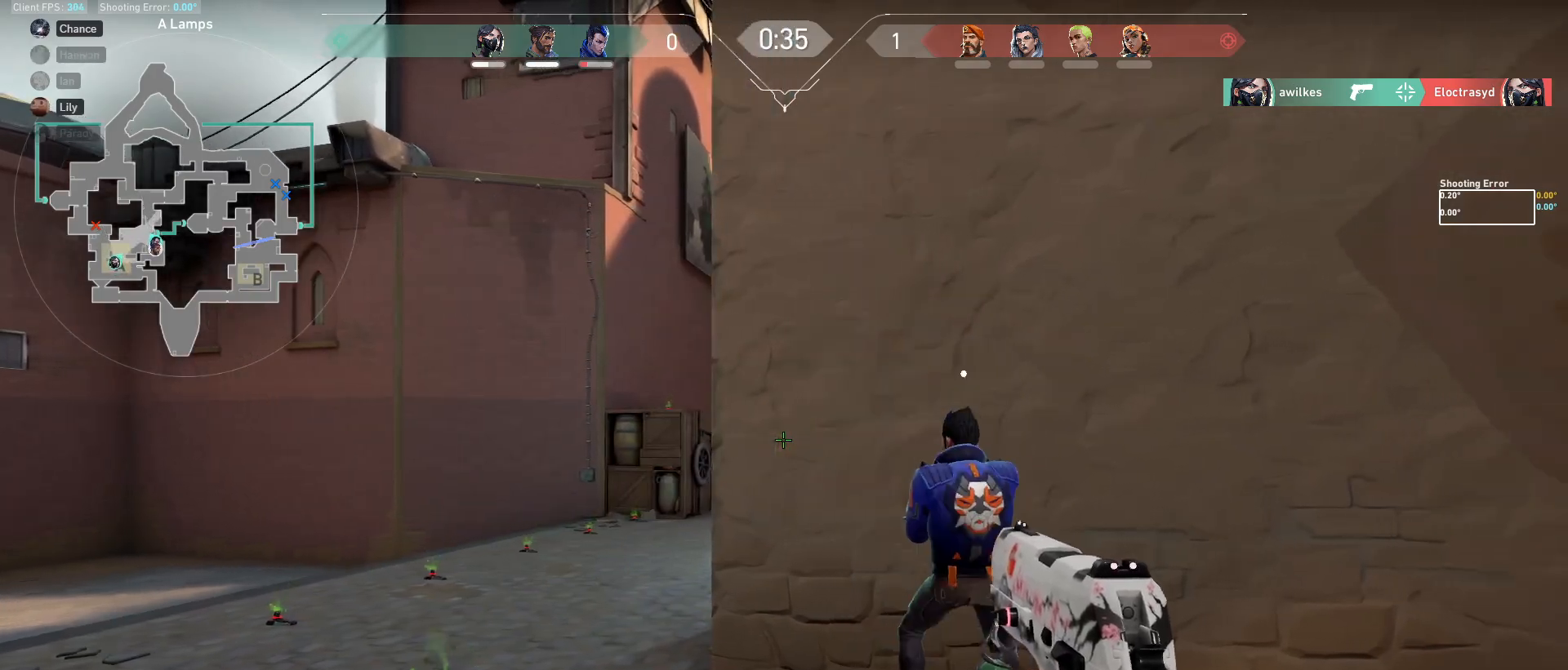
{"keys": ["a", "shift"], "mouse": [], "events": [[350, "shift", "down"]]}
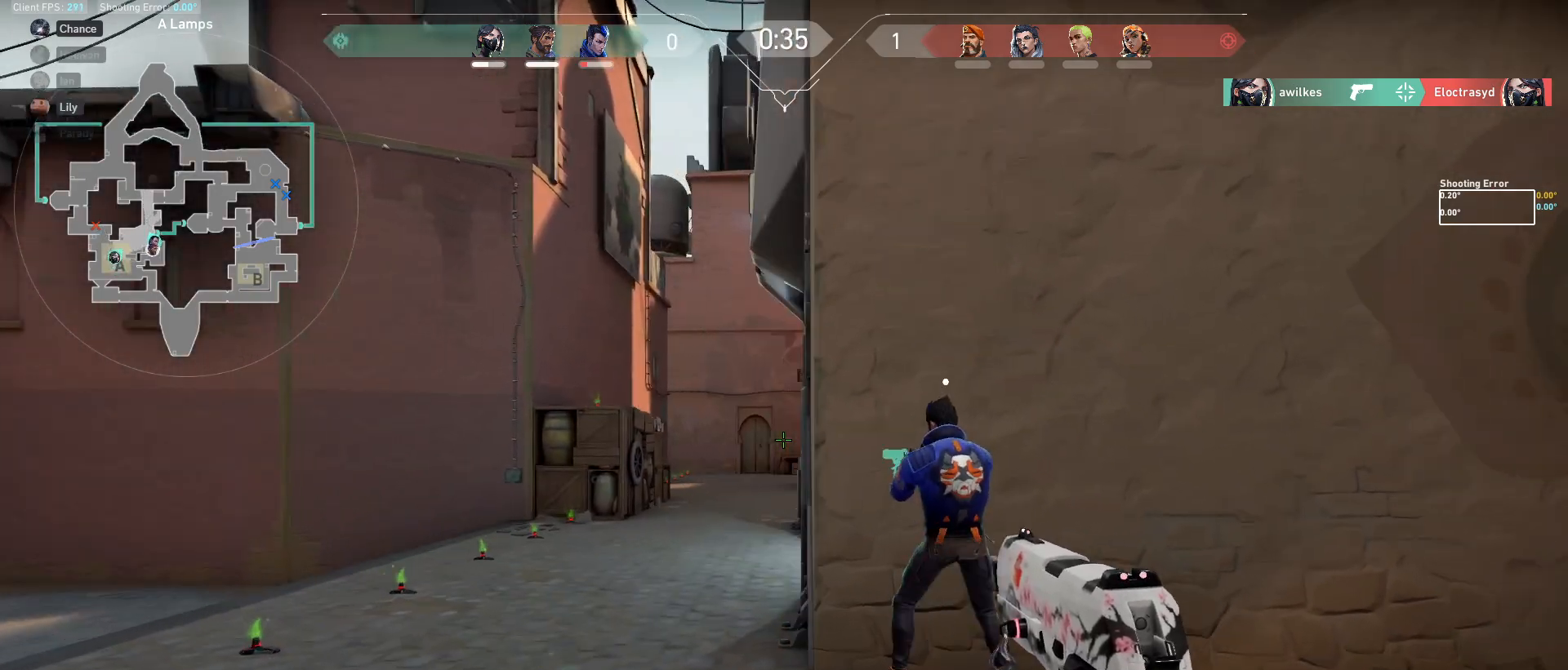
{"keys": ["a", "shift", "w"], "mouse": [], "events": [[317, "w", "down"]]}
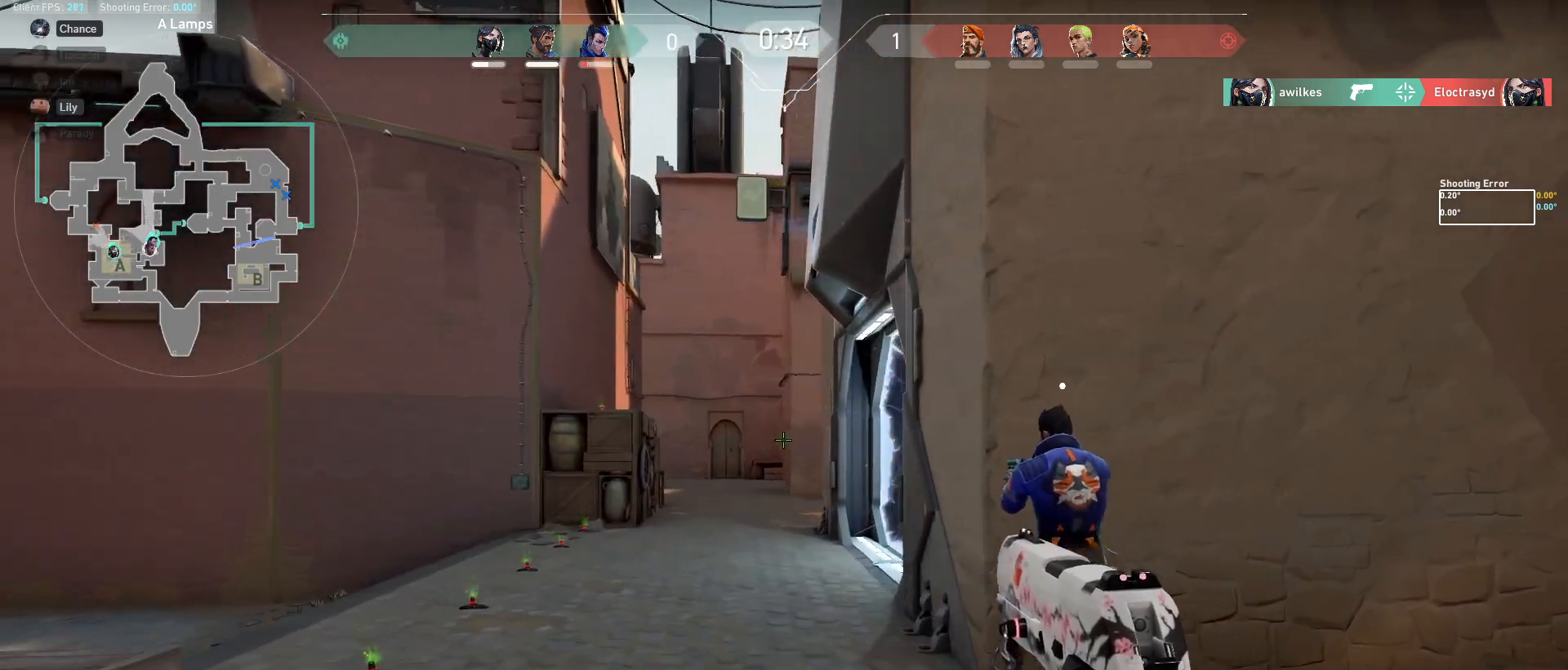
{"keys": ["shift", "w"], "mouse": [], "events": [[317, "a", "up"]]}
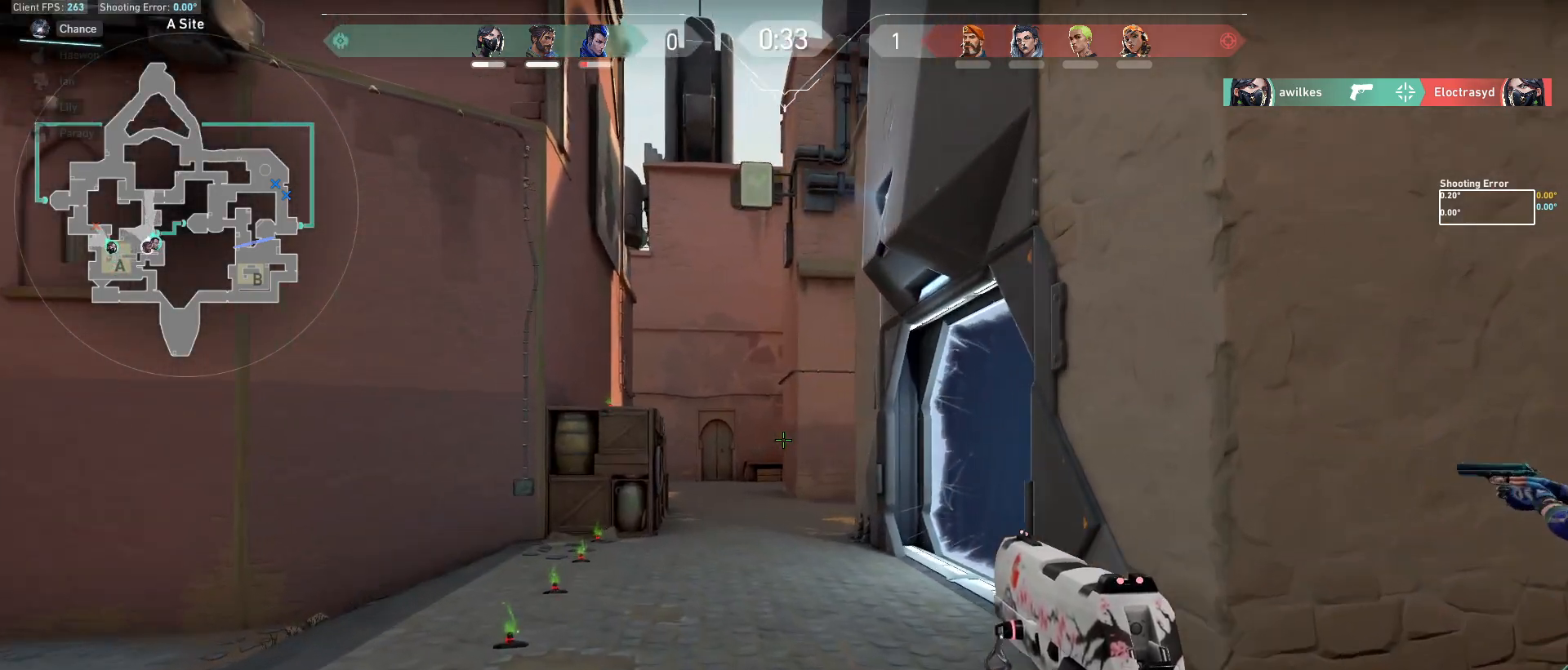
{"keys": ["a", "shift", "w"], "mouse": [], "events": [[267, "a", "down"]]}
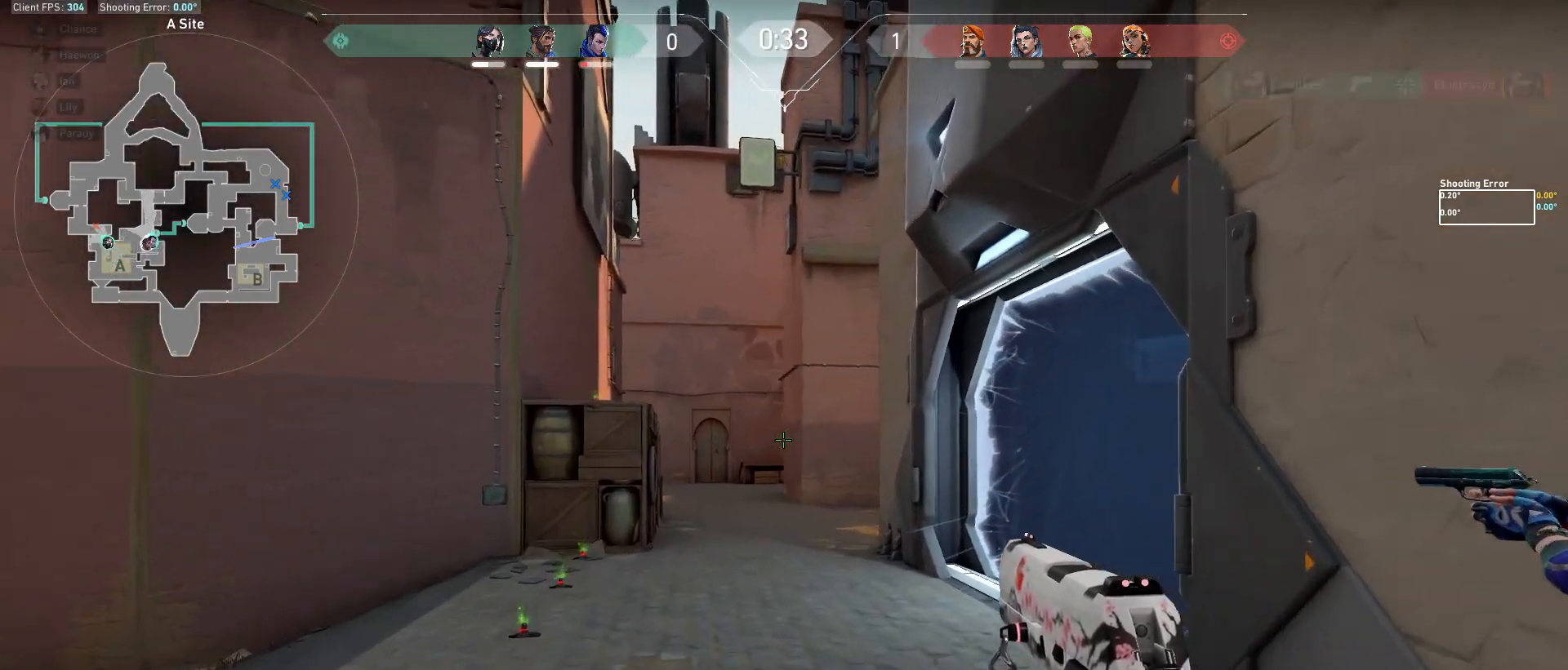
{"keys": ["d", "w"], "mouse": [], "events": [[417, "a", "up"], [450, "d", "down"], [467, "shift", "up"]]}
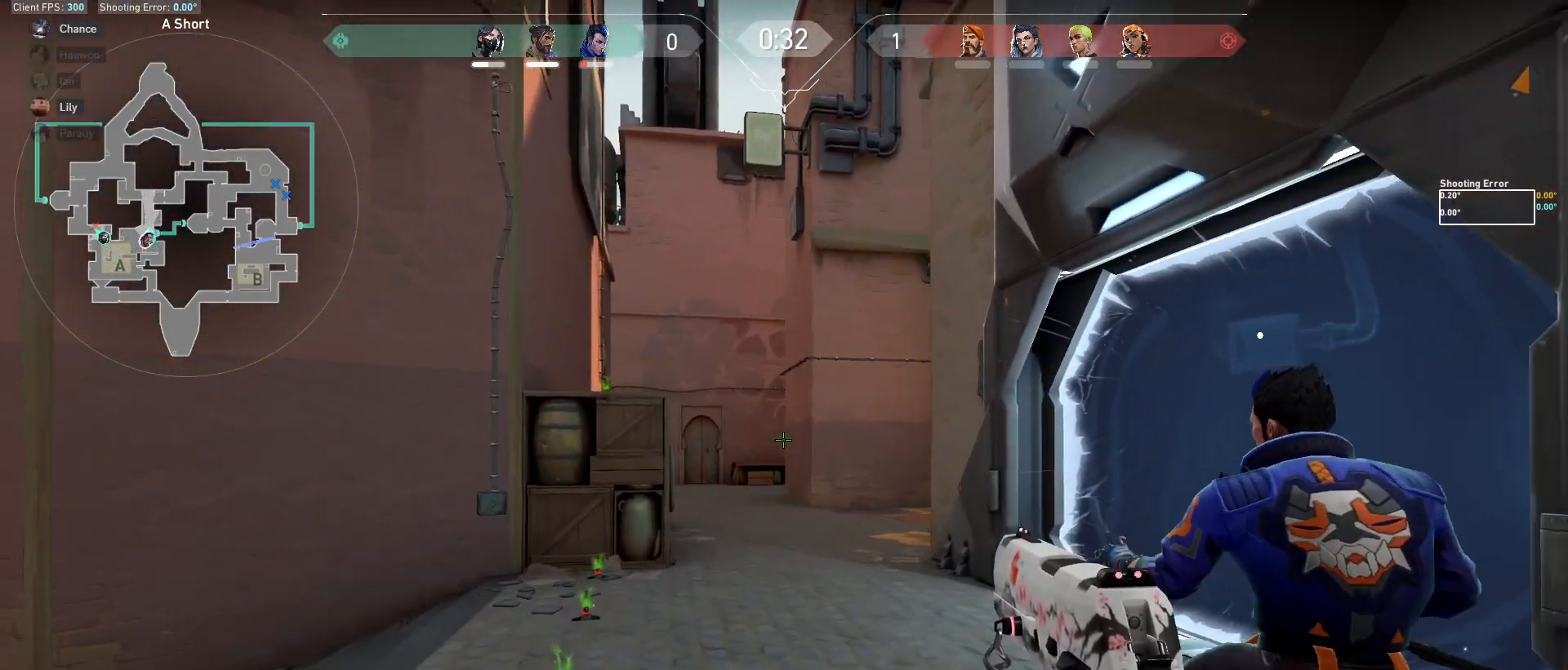
{"keys": ["d", "shift", "w"], "mouse": [], "events": [[283, "shift", "down"]]}
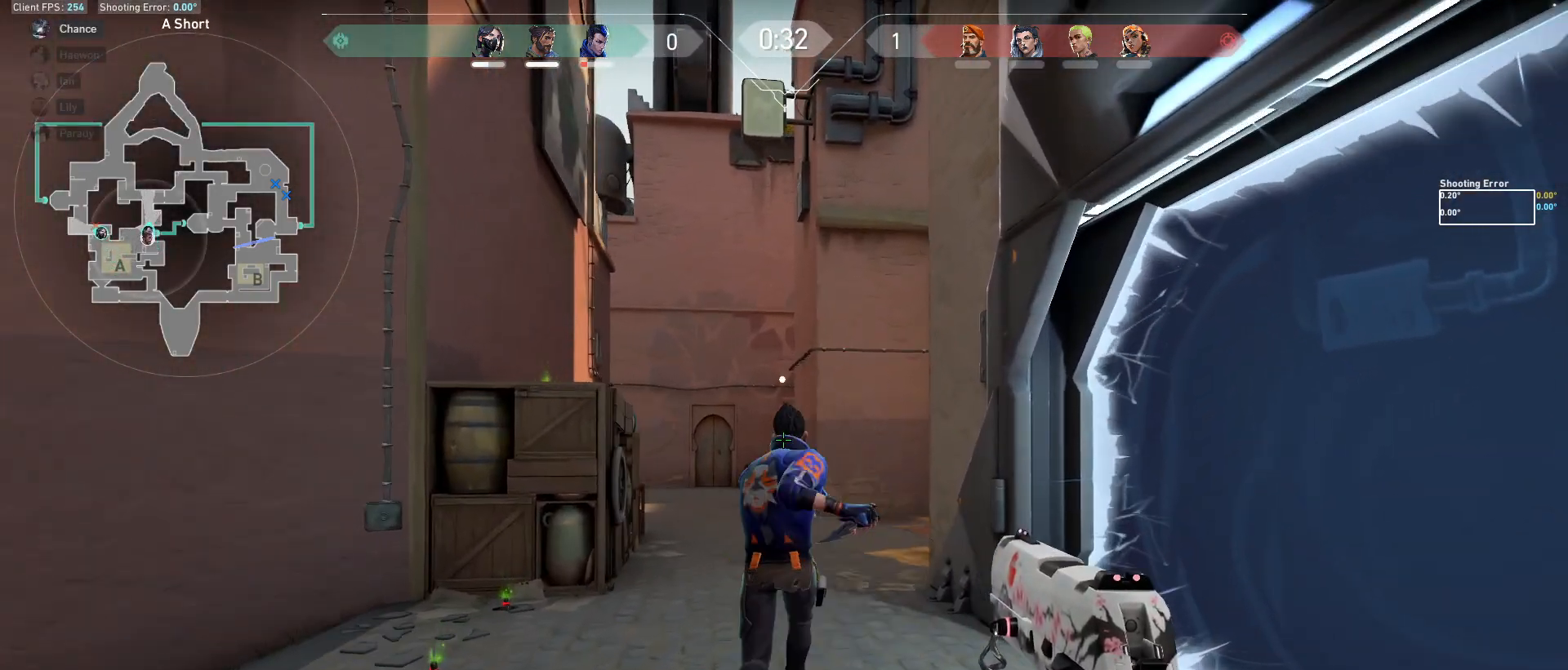
{"keys": ["d", "s"], "mouse": [], "events": [[217, "w", "up"], [233, "d", "up"], [267, "a", "down"], [317, "shift", "up"], [383, "a", "up"], [383, "d", "down"], [417, "s", "down"]]}
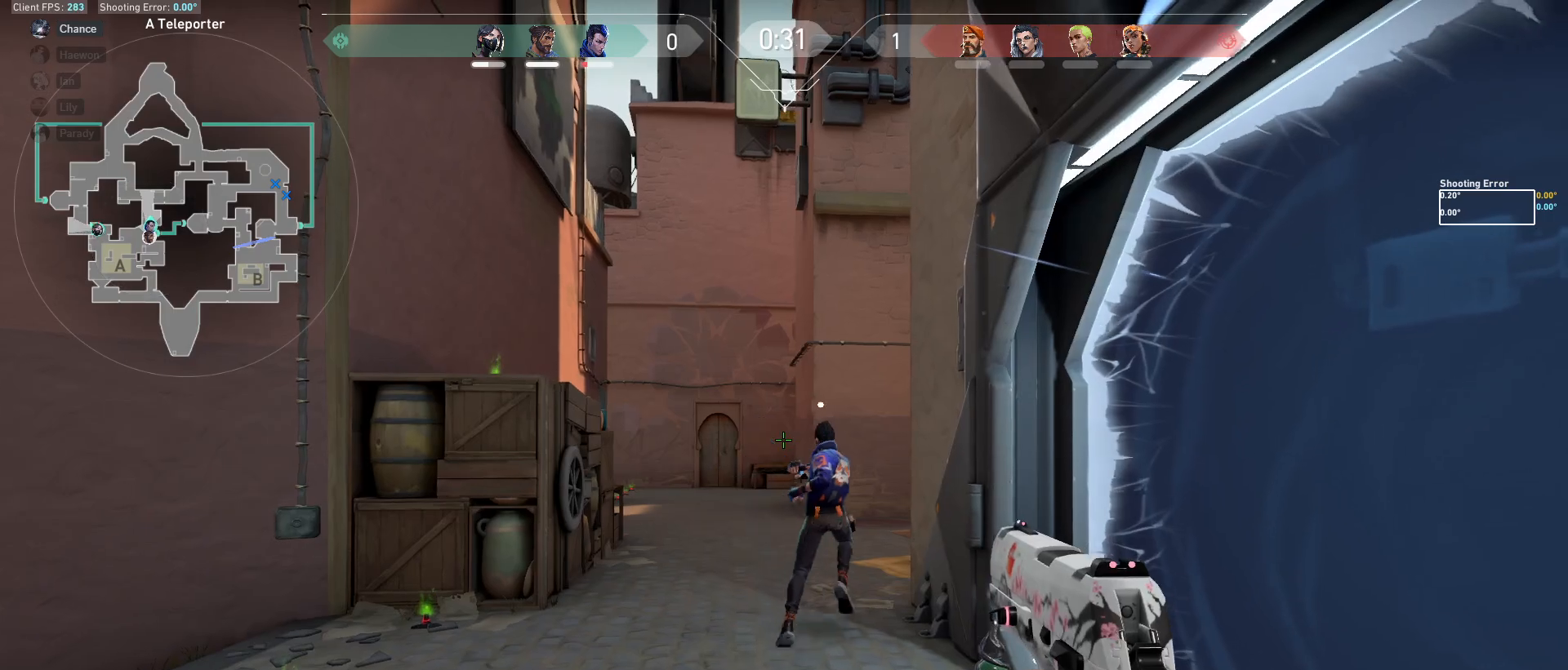
{"keys": ["s"], "mouse": [], "events": [[417, "d", "up"]]}
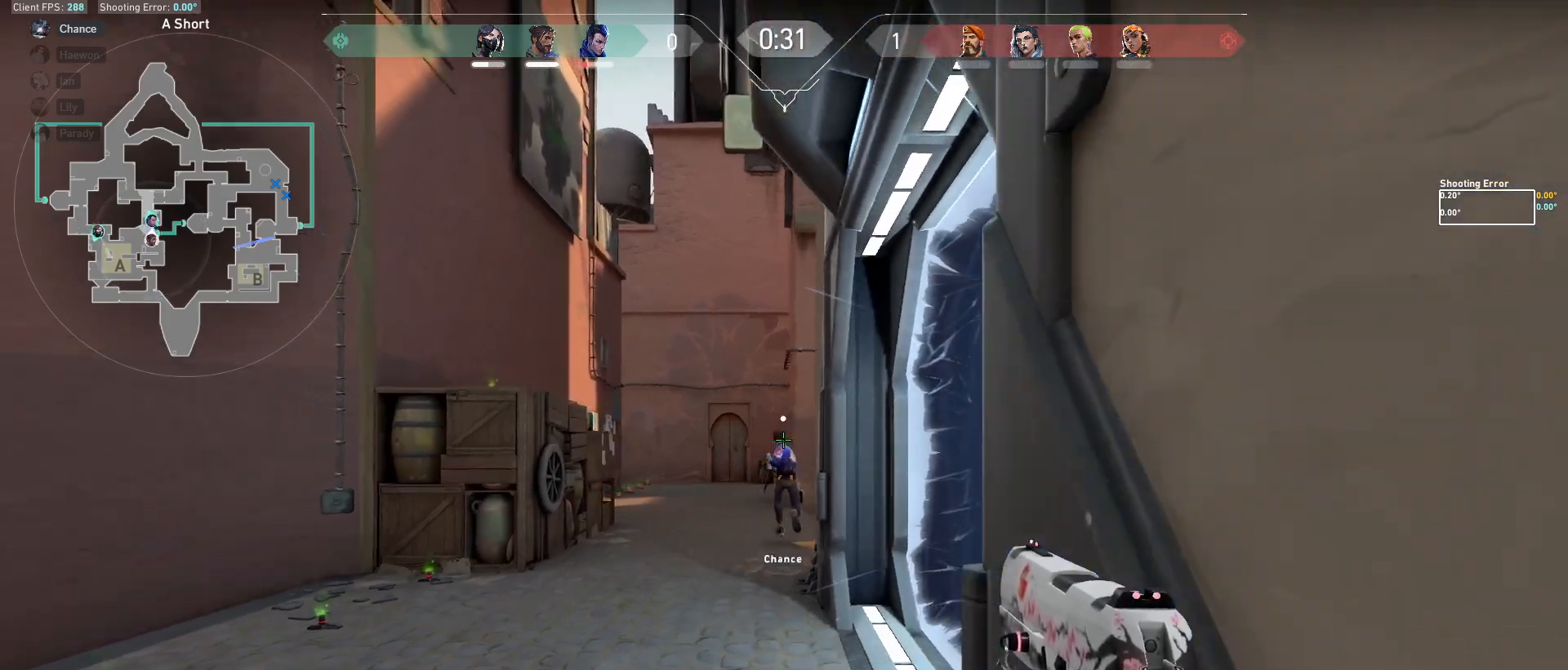
{"keys": [], "mouse": [], "events": [[217, "a", "down"], [250, "s", "up"], [367, "a", "up"], [367, "d", "down"], [483, "d", "up"]]}
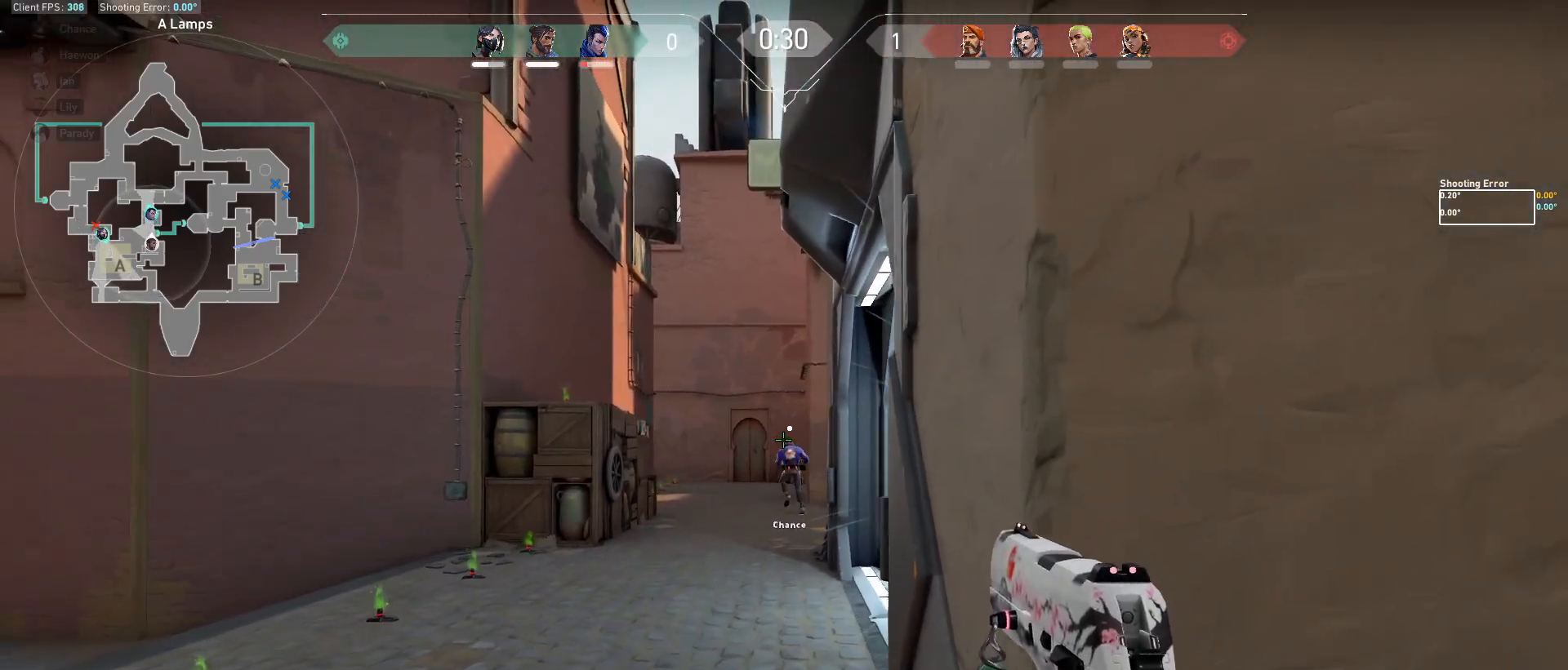
{"keys": [], "mouse": [], "events": [[133, "d", "down"], [250, "d", "up"], [283, "a", "down"], [400, "a", "up"], [433, "d", "down"], [500, "d", "up"]]}
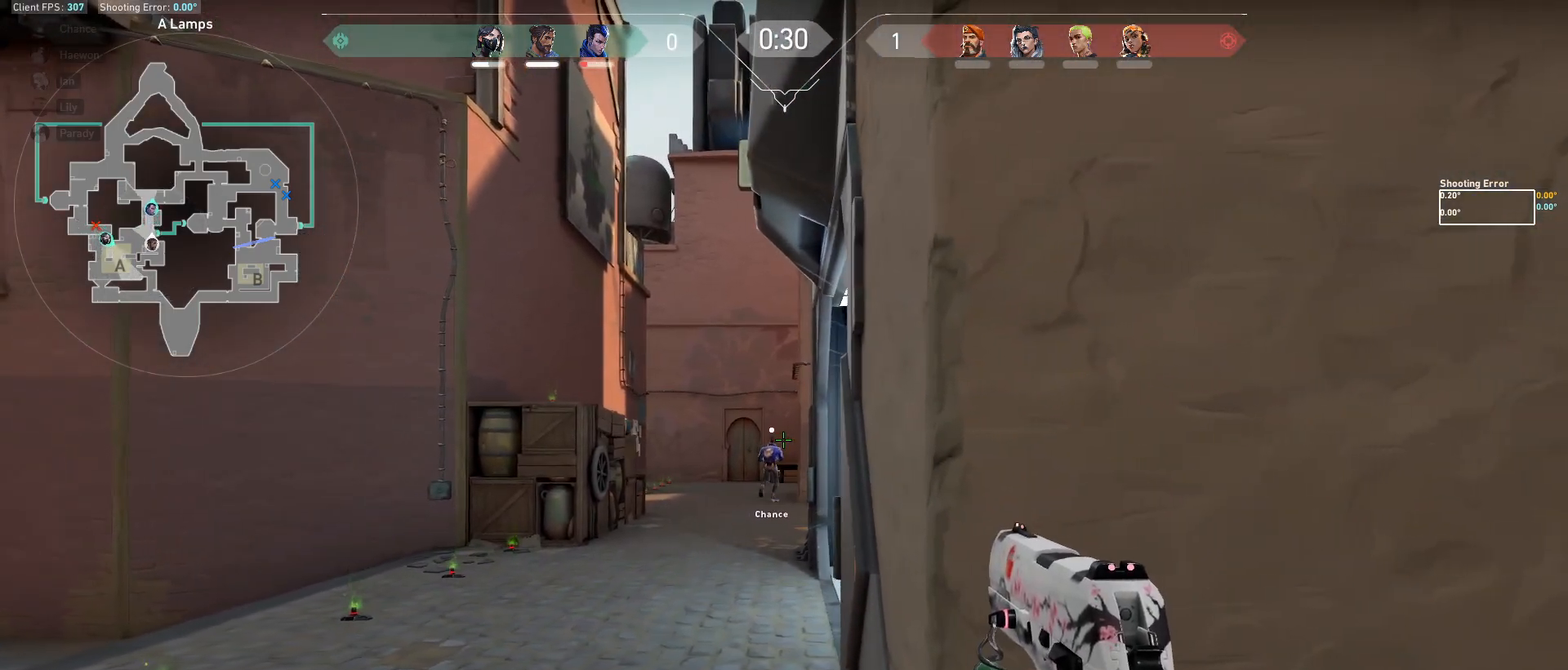
{"keys": ["a"], "mouse": [], "events": [[33, "a", "down"], [133, "a", "up"], [167, "d", "down"], [267, "d", "up"], [283, "a", "down"], [350, "a", "up"], [367, "d", "down"], [483, "d", "up"], [500, "a", "down"]]}
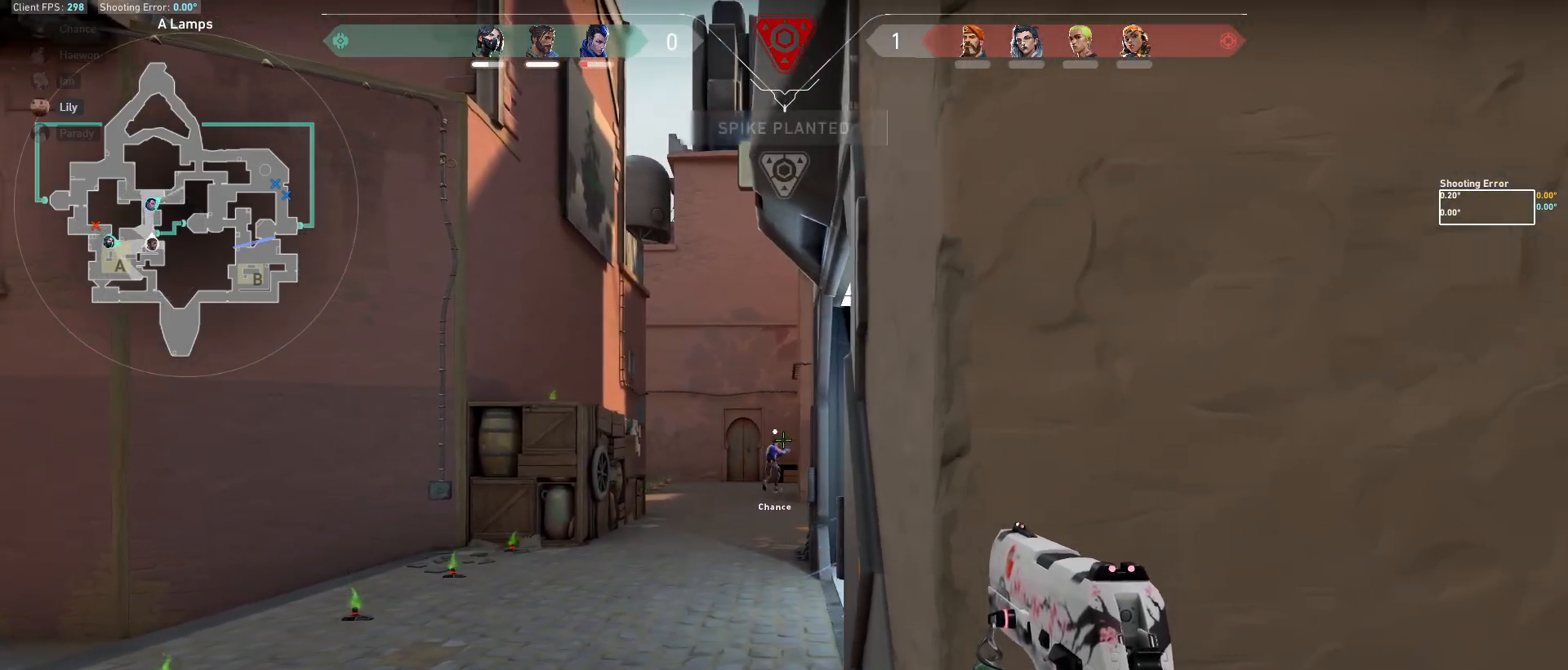
{"keys": ["shift", "w"], "mouse": [], "events": [[117, "a", "up"], [133, "d", "down"], [217, "w", "down"], [233, "d", "up"], [333, "a", "down"], [483, "a", "up"], [500, "shift", "down"]]}
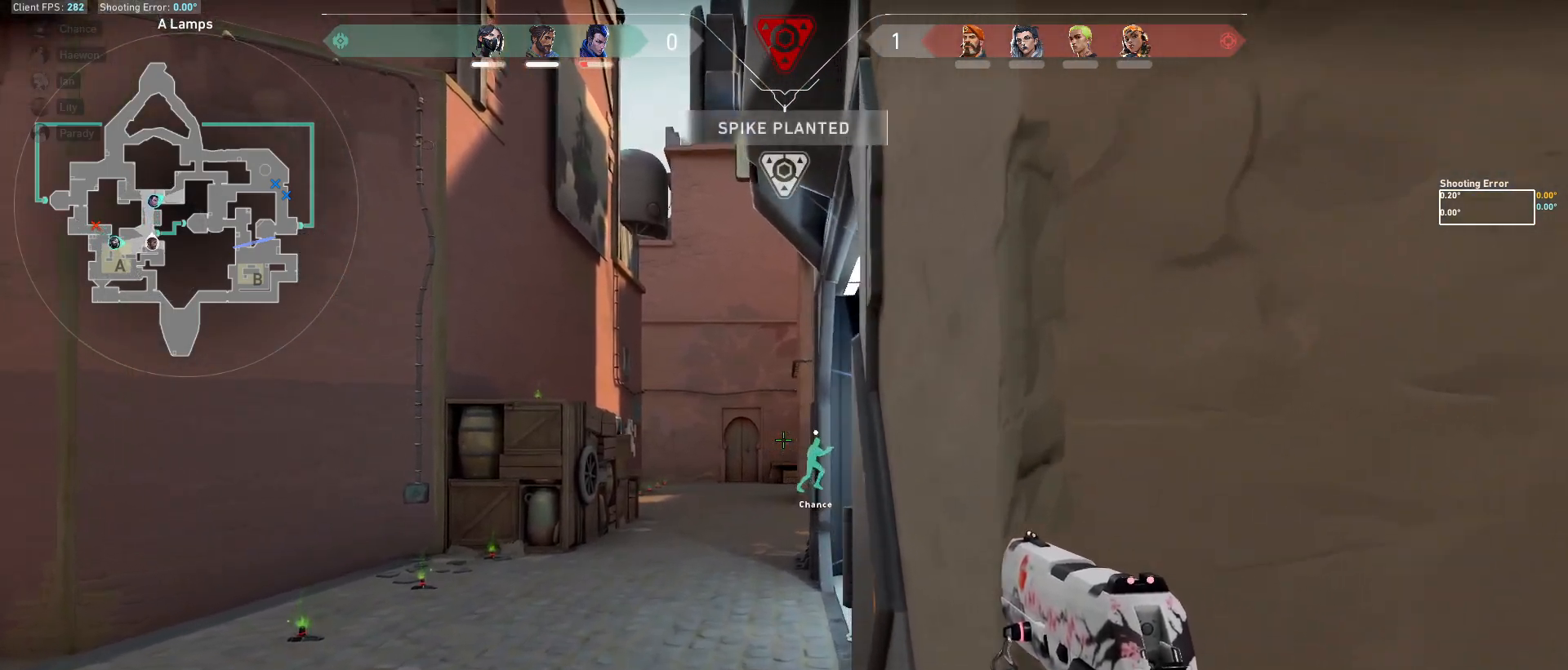
{"keys": ["shift", "w"], "mouse": [], "events": []}
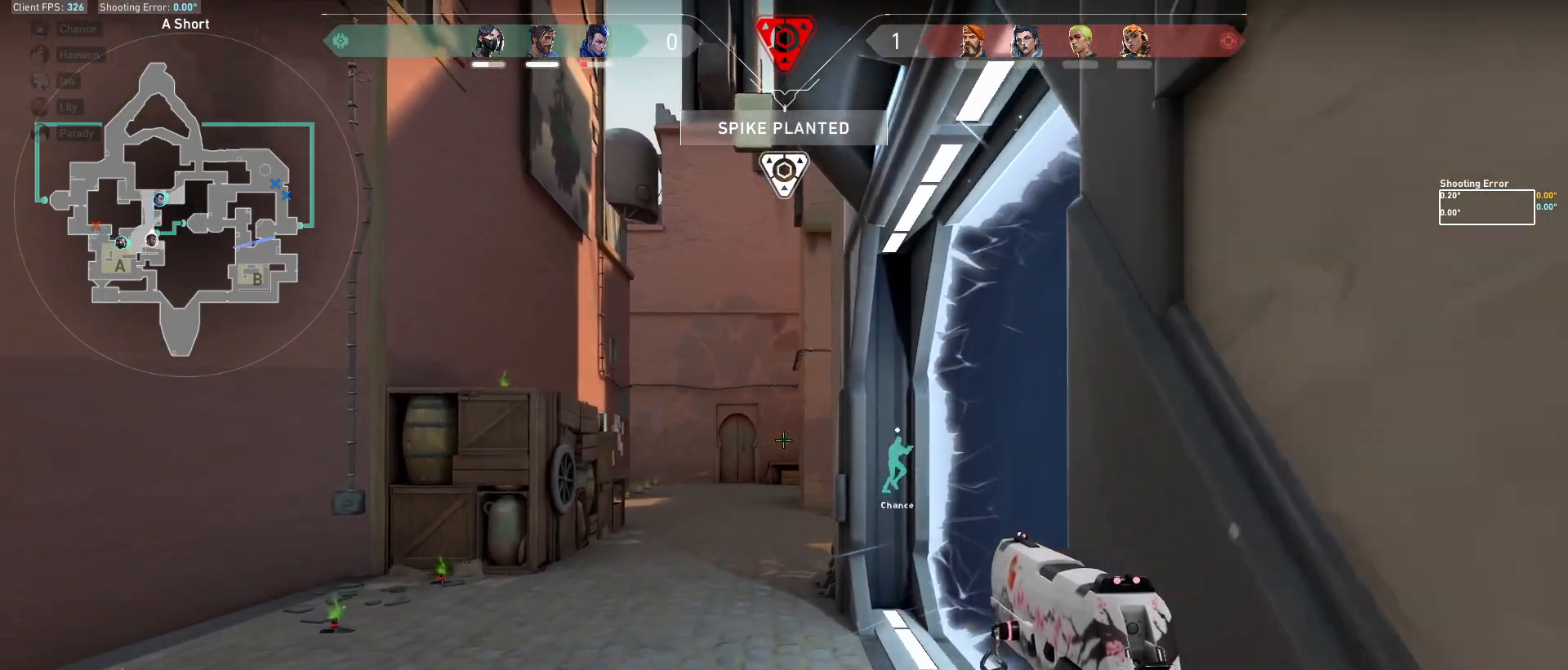
{"keys": ["a"], "mouse": [], "events": [[133, "d", "down"], [167, "w", "up"], [200, "d", "up"], [200, "shift", "up"], [233, "a", "down"], [350, "a", "up"], [367, "d", "down"], [483, "d", "up"], [500, "a", "down"]]}
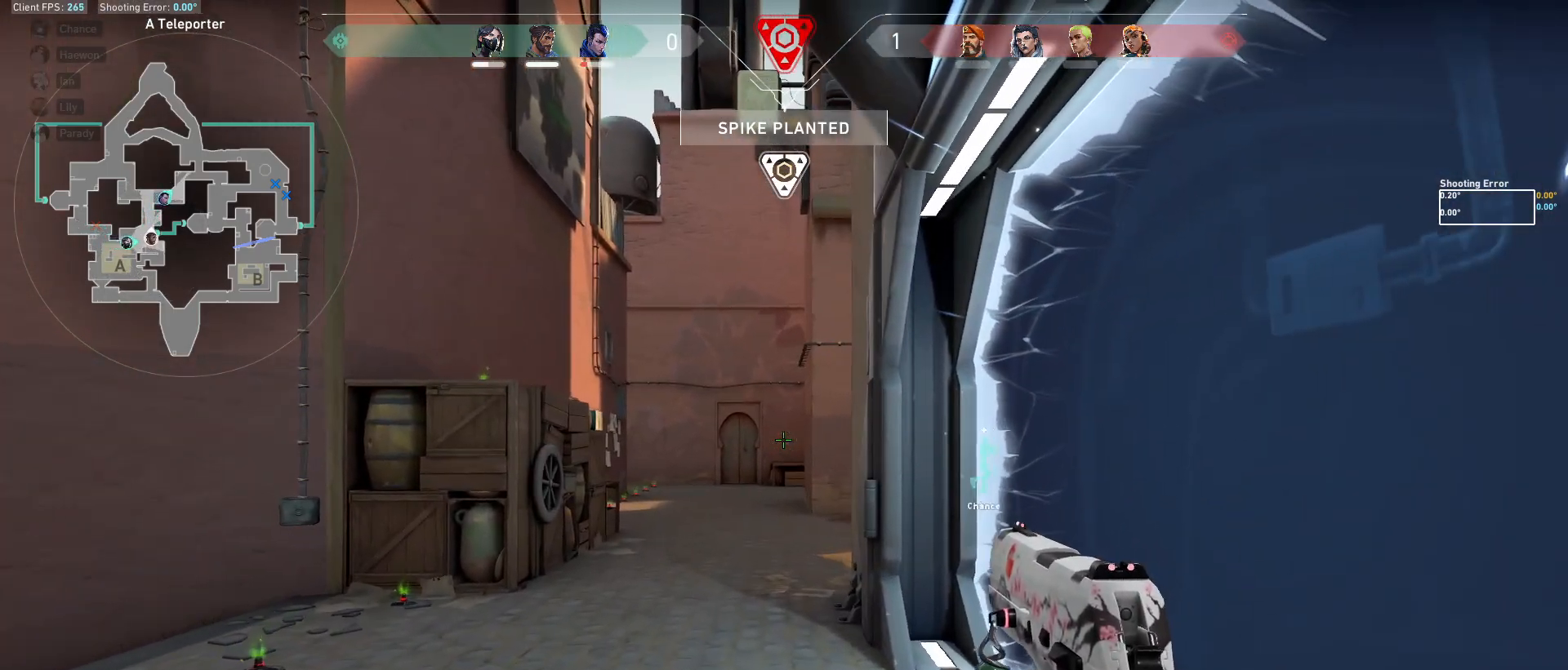
{"keys": ["a"], "mouse": [], "events": [[67, "a", "up"], [83, "d", "down"], [217, "d", "up"], [233, "a", "down"], [300, "a", "up"], [350, "d", "down"], [417, "d", "up"], [467, "a", "down"]]}
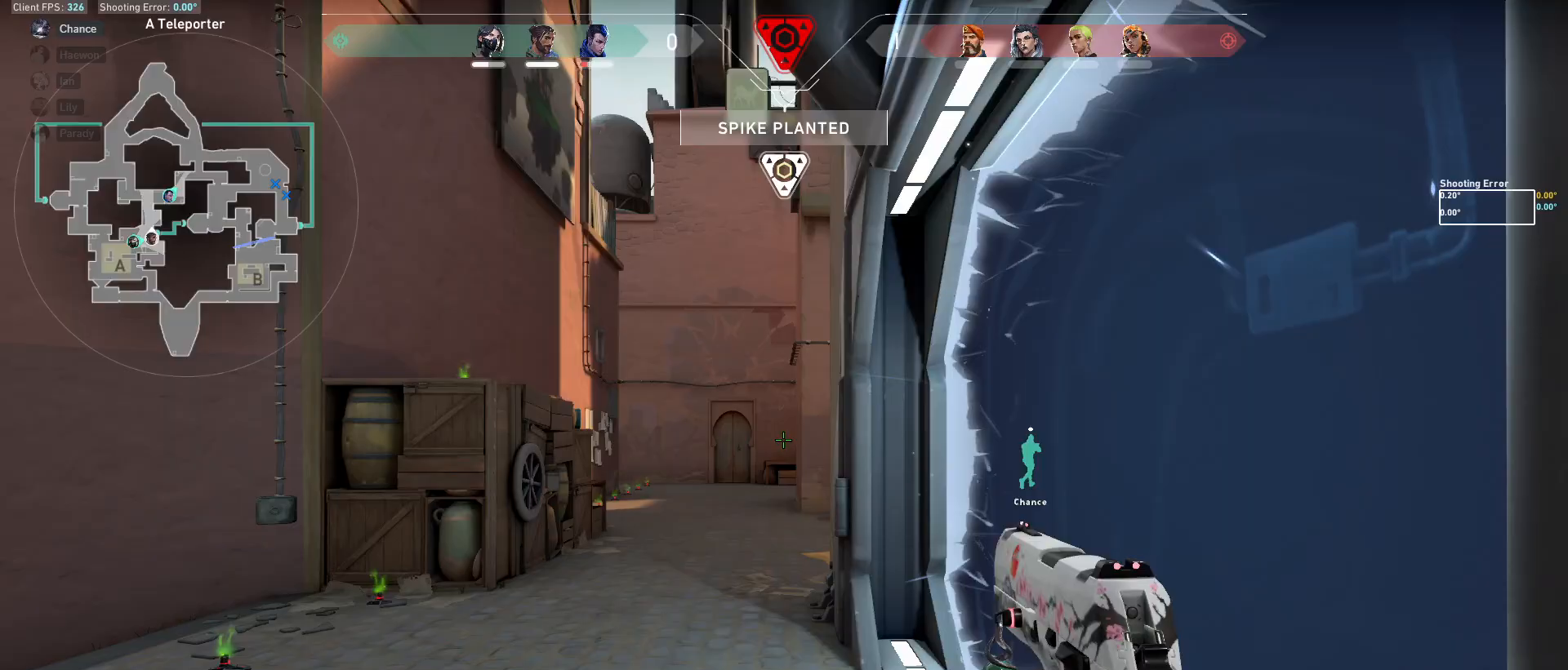
{"keys": ["w"], "mouse": [], "events": [[17, "a", "up"], [83, "d", "down"], [167, "d", "up"], [233, "w", "down"], [400, "w", "up"], [450, "w", "down"]]}
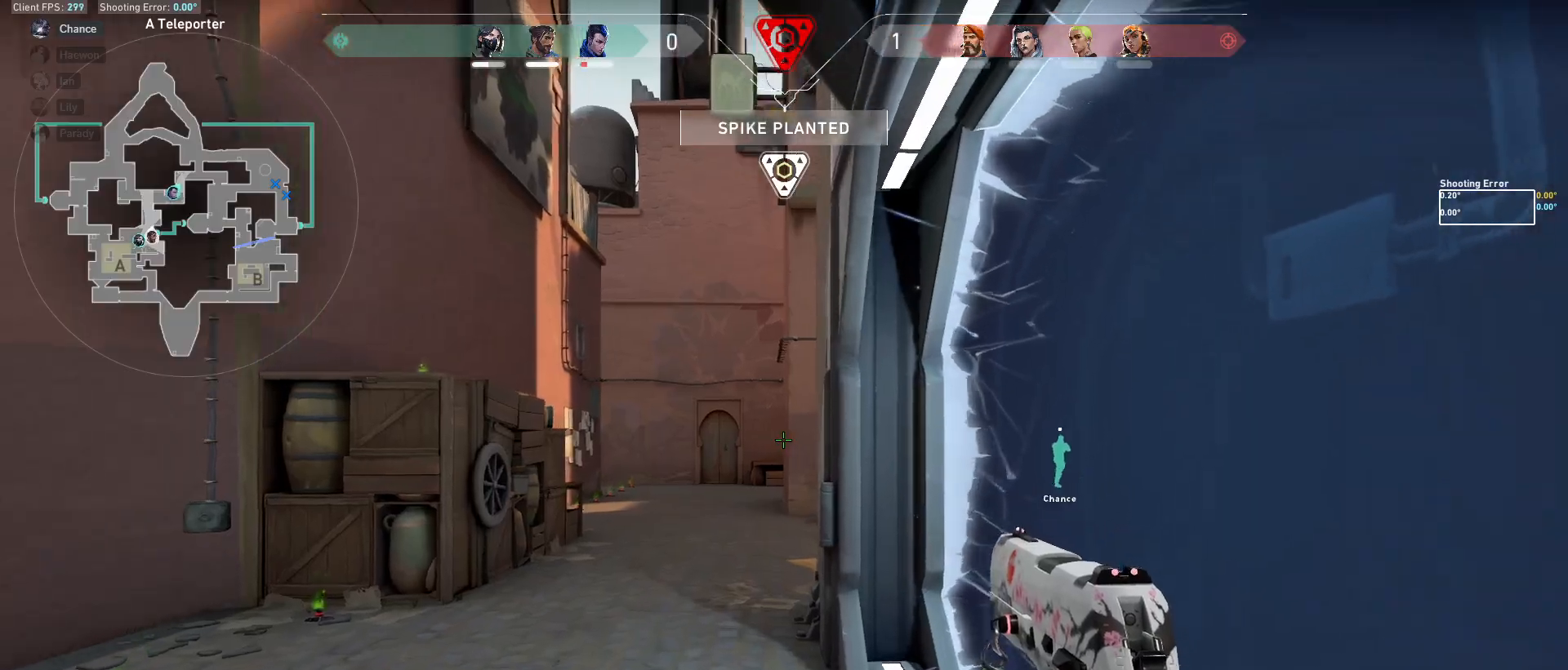
{"keys": ["d", "s"], "mouse": [], "events": [[50, "a", "down"], [200, "w", "up"], [250, "w", "down"], [267, "d", "down"], [283, "a", "up"], [400, "w", "up"], [483, "s", "down"]]}
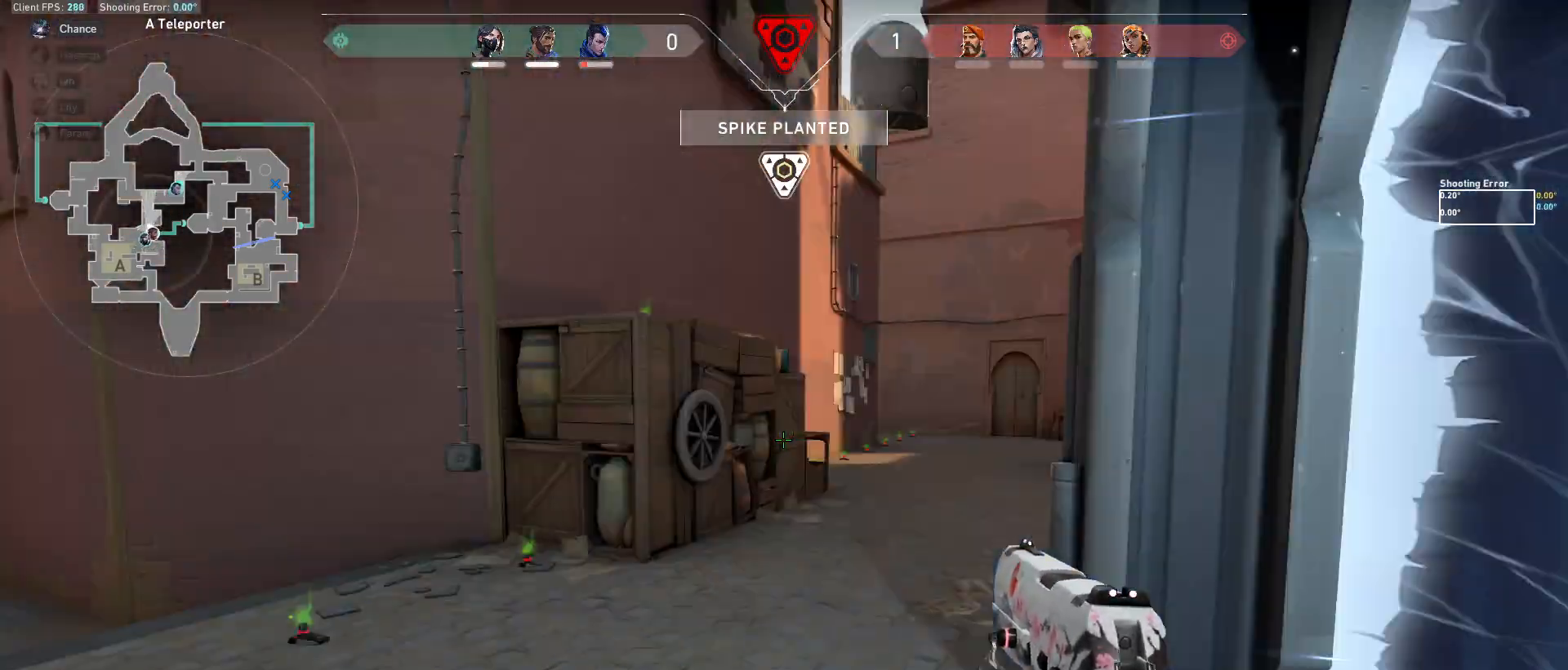
{"keys": ["a", "s"], "mouse": [], "events": [[117, "a", "down"], [133, "d", "up"], [300, "a", "up"], [300, "d", "down"], [467, "a", "down"], [500, "d", "up"]]}
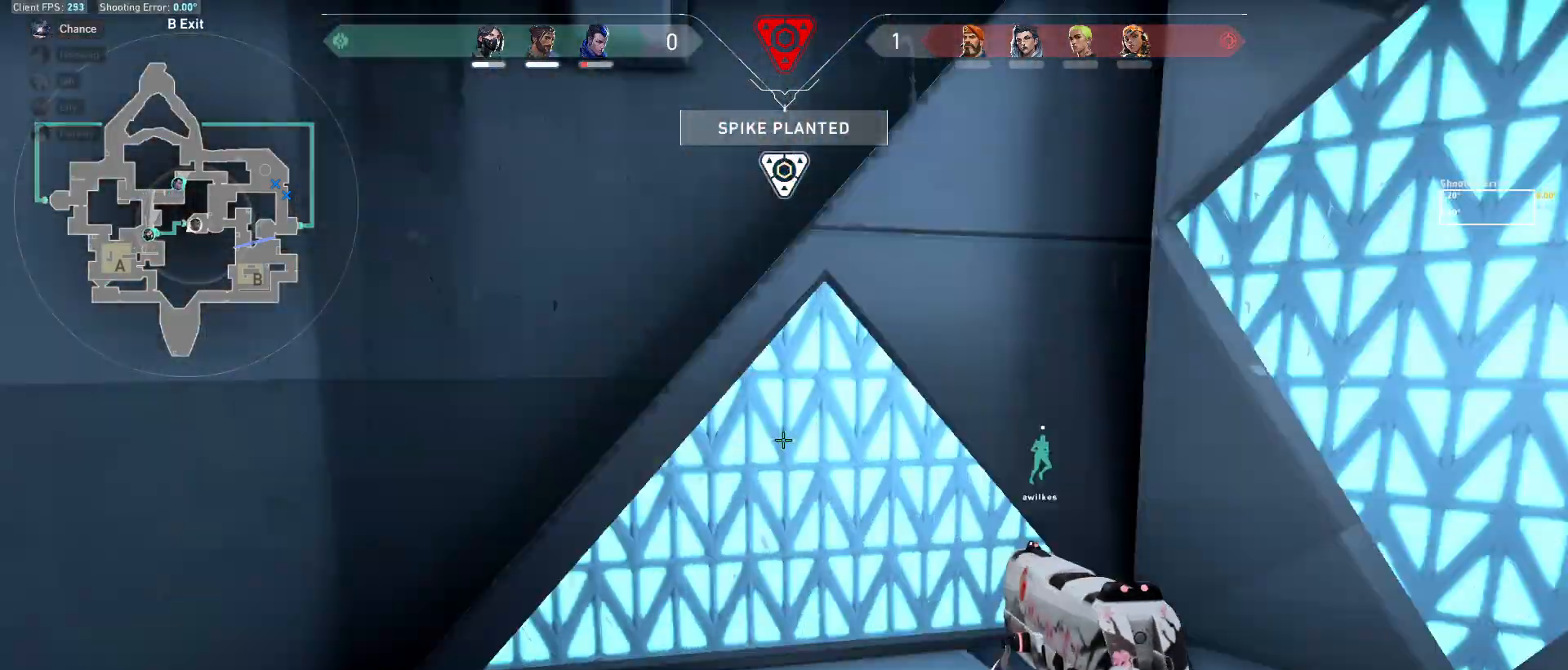
{"keys": ["a"], "mouse": [], "events": [[83, "s", "up"]]}
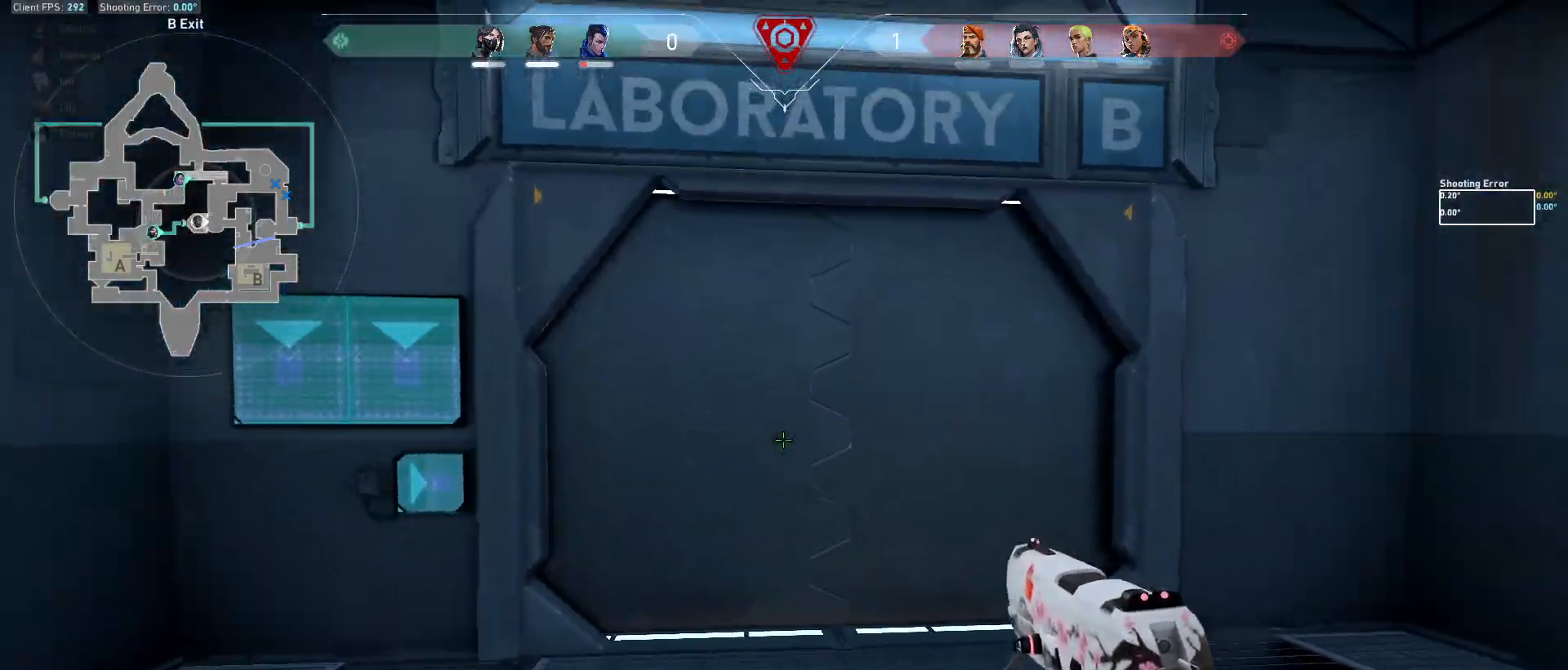
{"keys": ["a", "w"], "mouse": [], "events": [[200, "w", "down"]]}
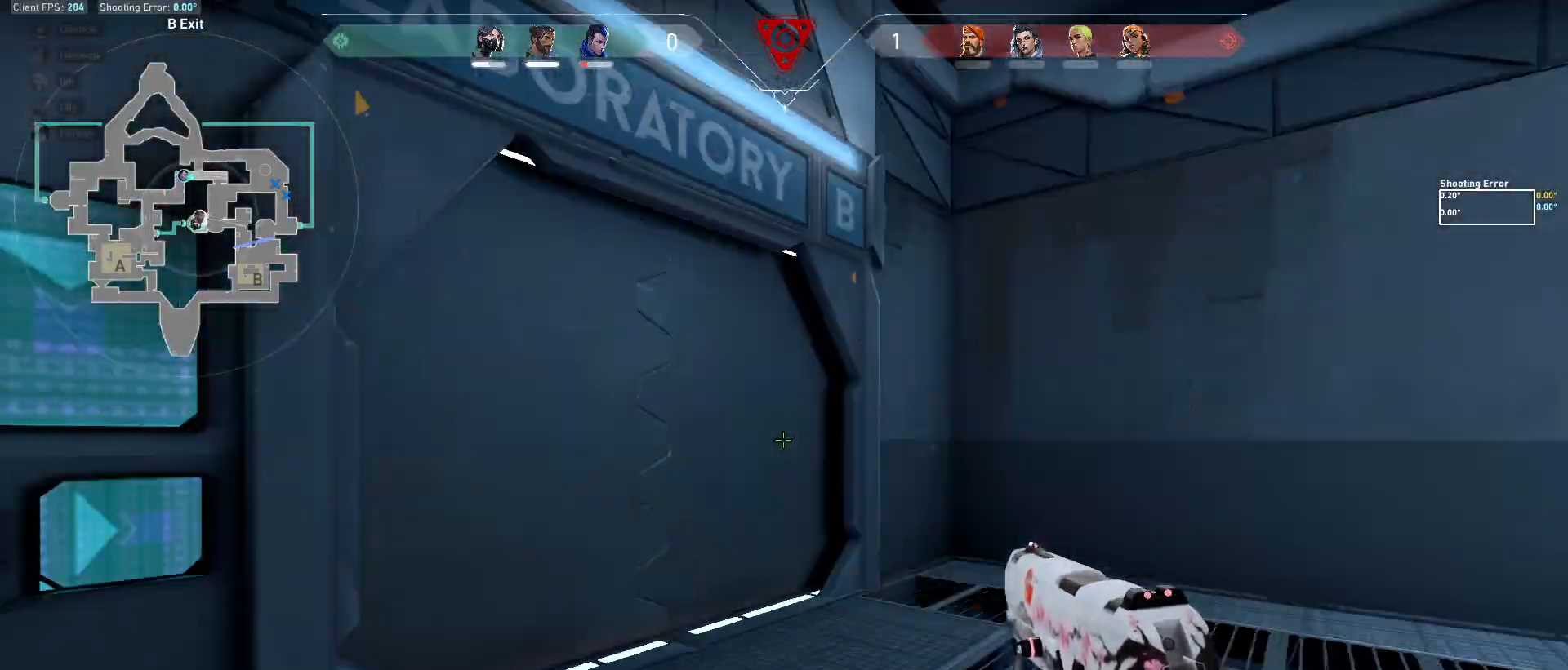
{"keys": ["w"], "mouse": [], "events": [[150, "a", "up"], [167, "d", "down"], [333, "d", "up"]]}
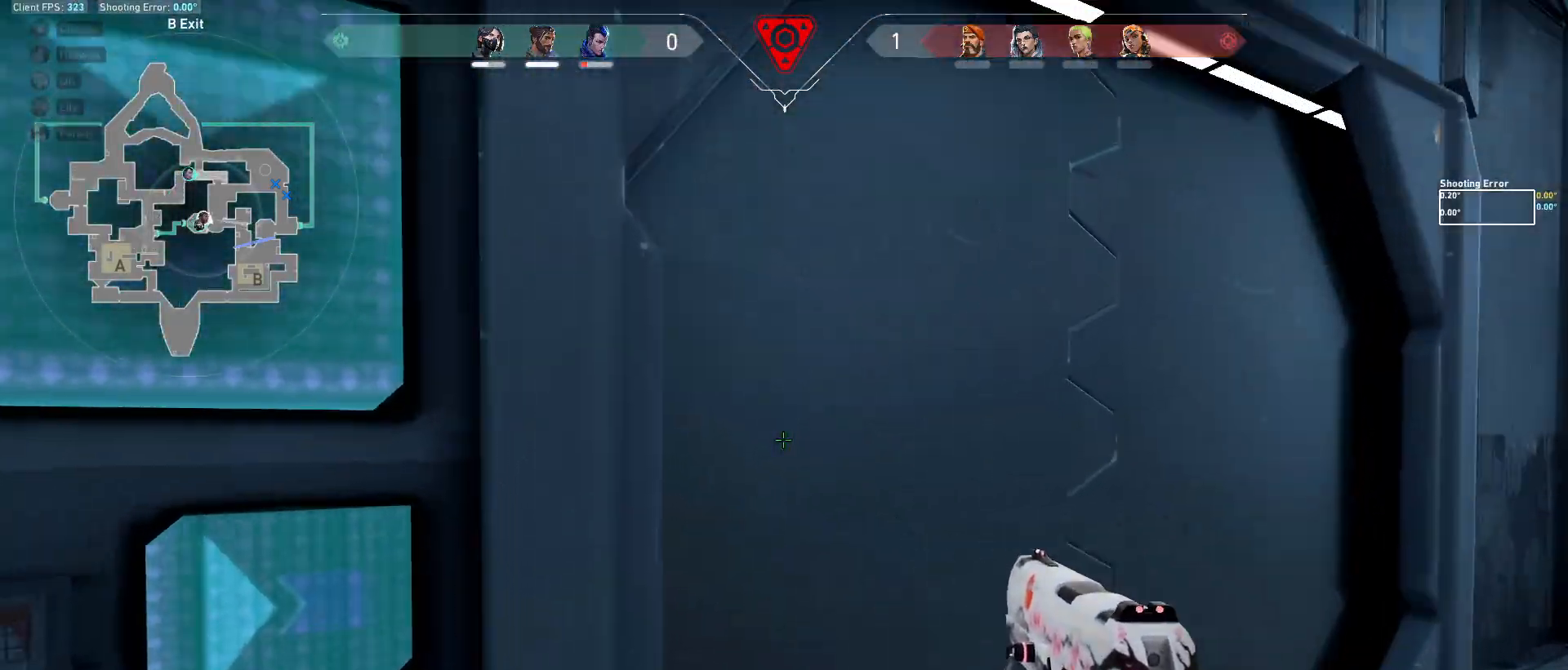
{"keys": ["a"], "mouse": [], "events": [[33, "d", "down"], [217, "d", "up"], [250, "a", "down"], [450, "w", "up"]]}
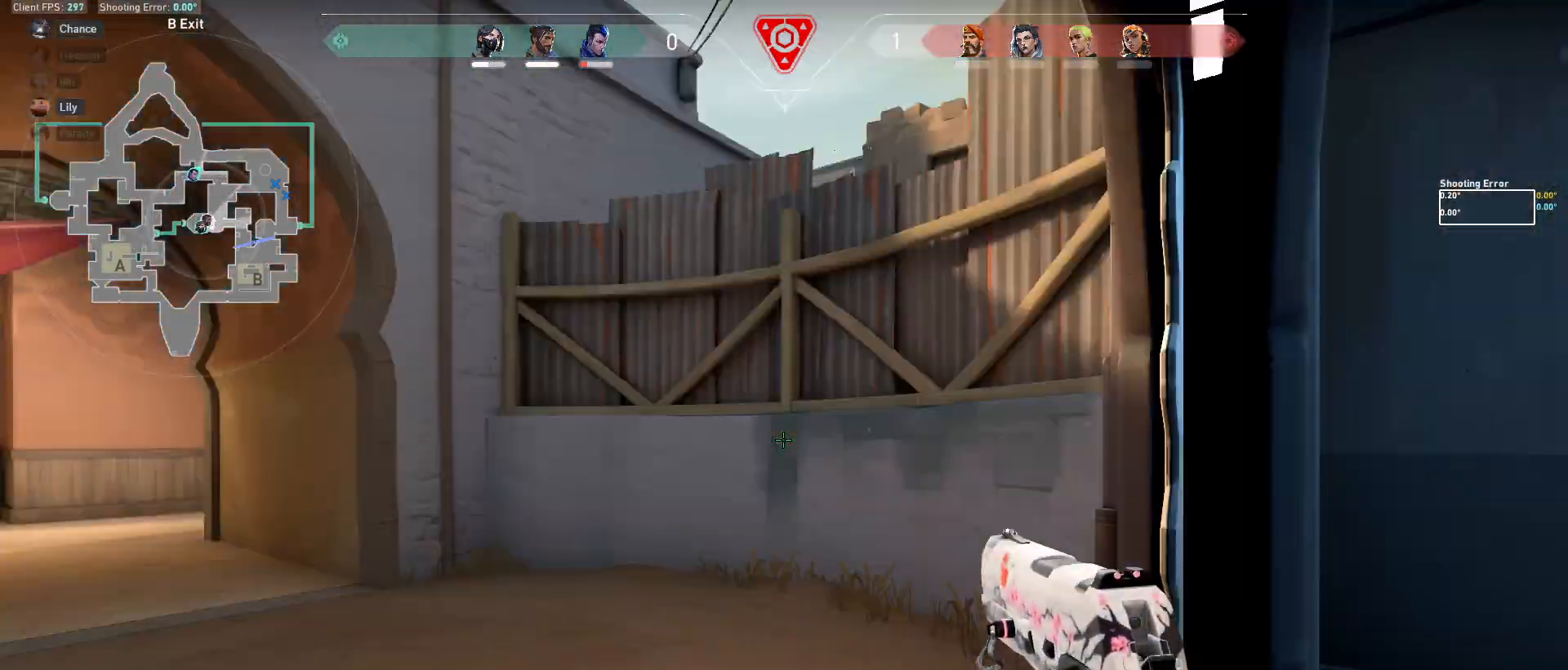
{"keys": ["d"], "mouse": [], "events": [[117, "d", "down"], [150, "a", "up"]]}
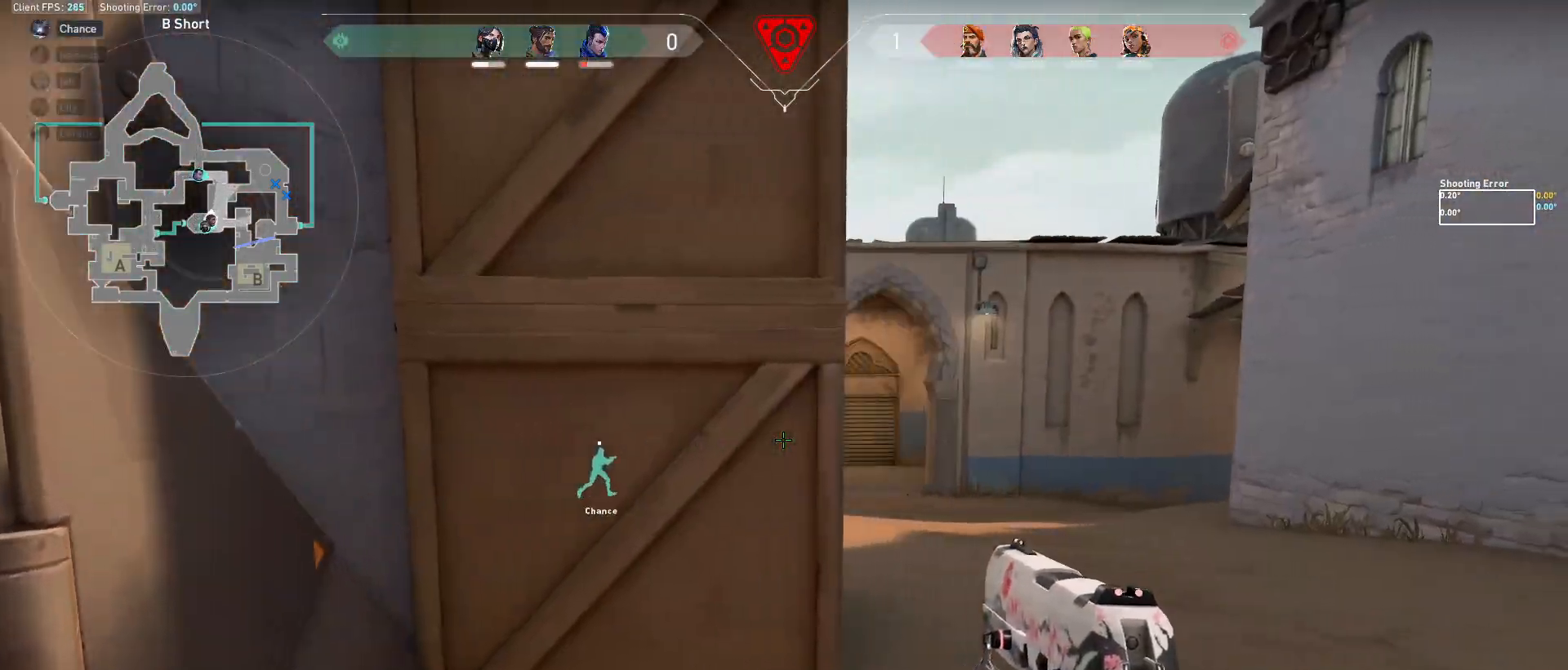
{"keys": ["a", "w"], "mouse": [], "events": [[317, "w", "down"], [383, "a", "down"], [483, "d", "up"]]}
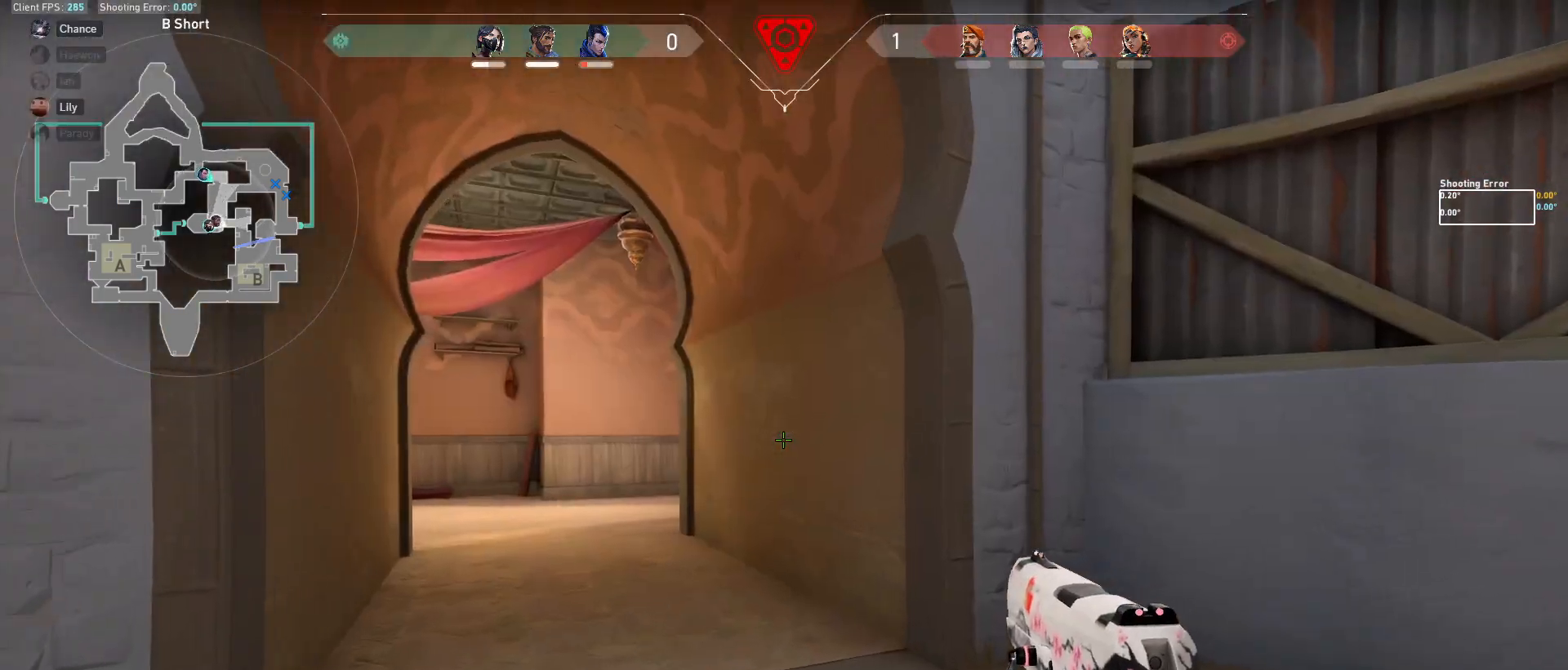
{"keys": ["w"], "mouse": [], "events": [[383, "a", "up"]]}
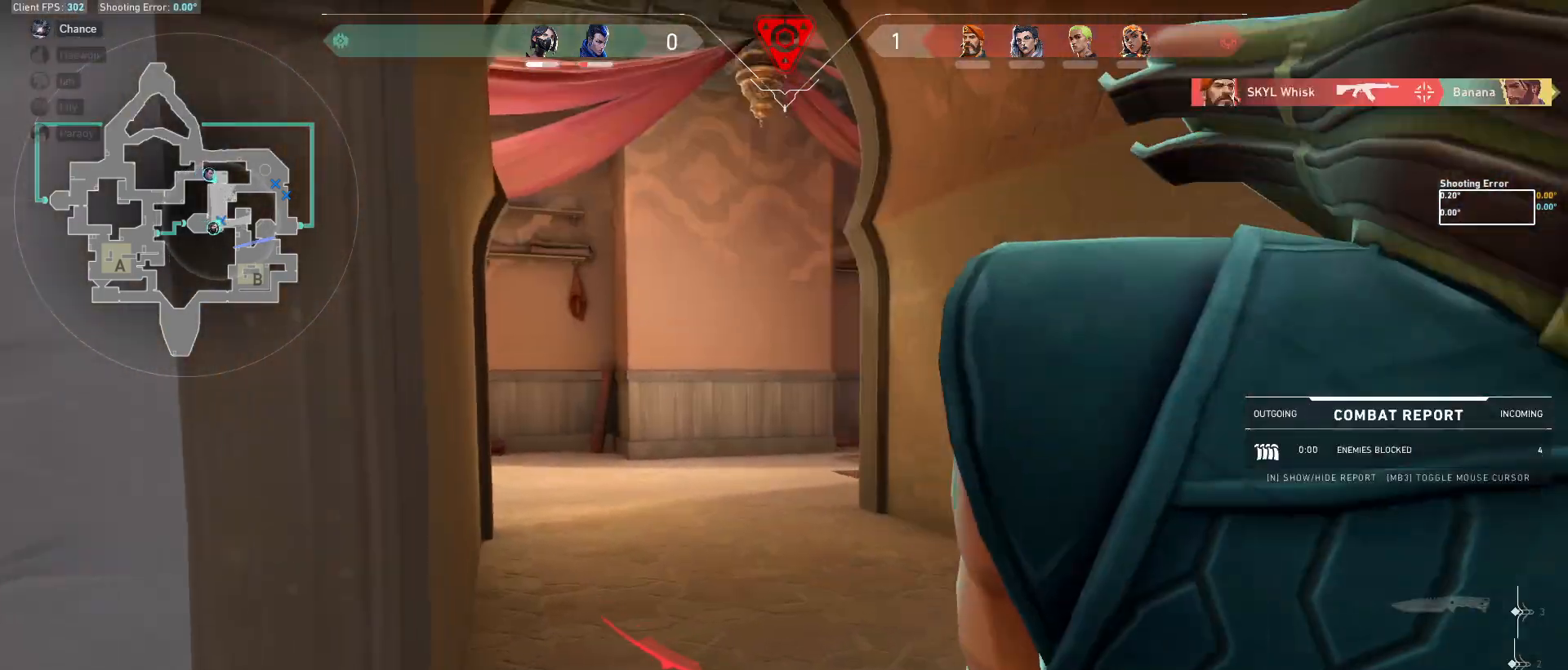
{"keys": [], "mouse": [], "events": [[50, "a", "down"], [200, "a", "up"], [217, "d", "down"], [233, "w", "up"], [317, "d", "up"]]}
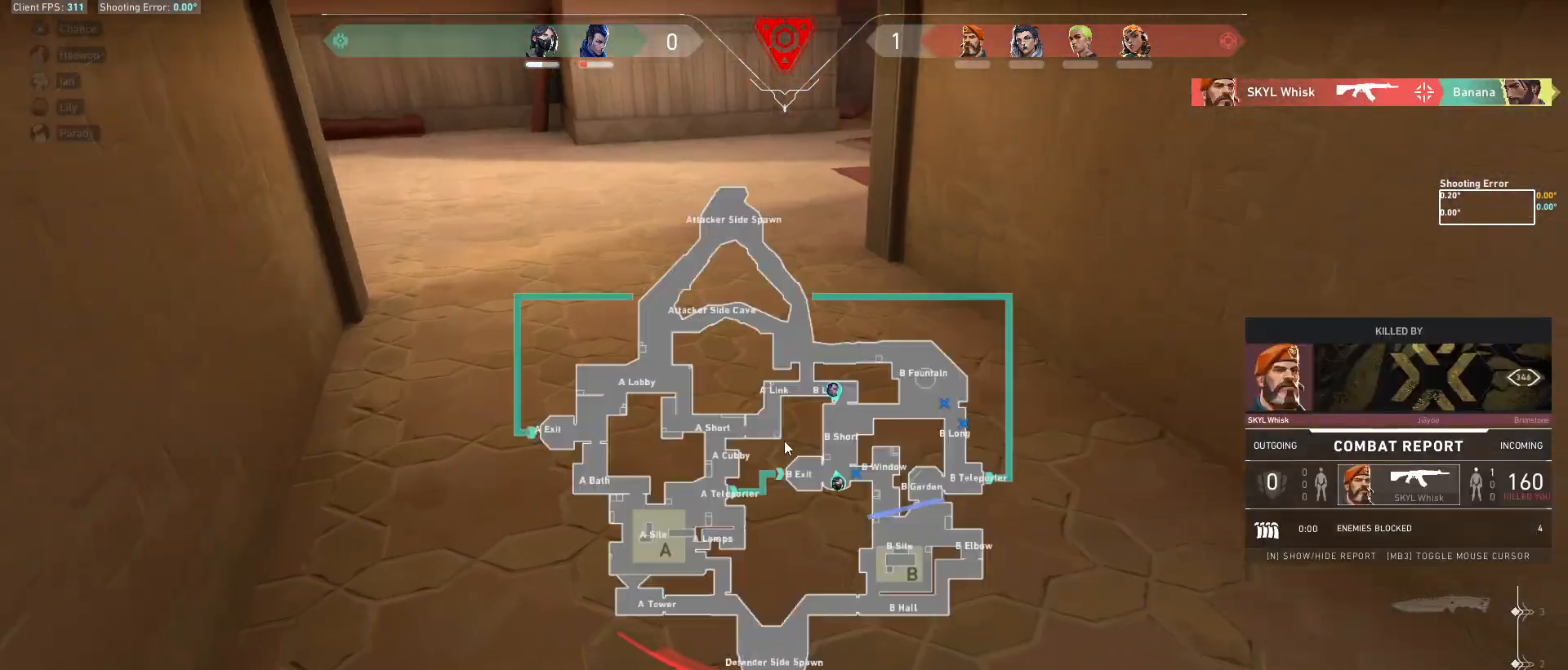
{"keys": [], "mouse": [], "events": []}
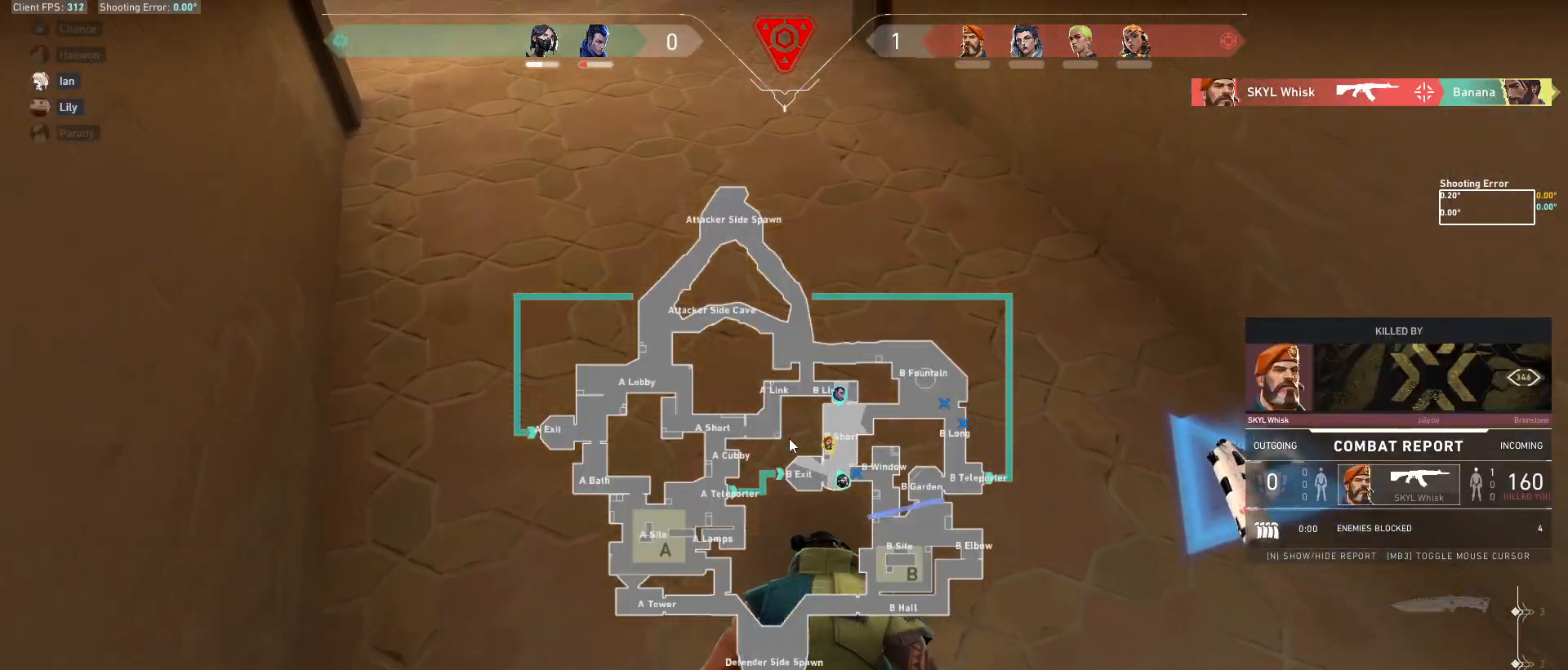
{"keys": [], "mouse": [], "events": []}
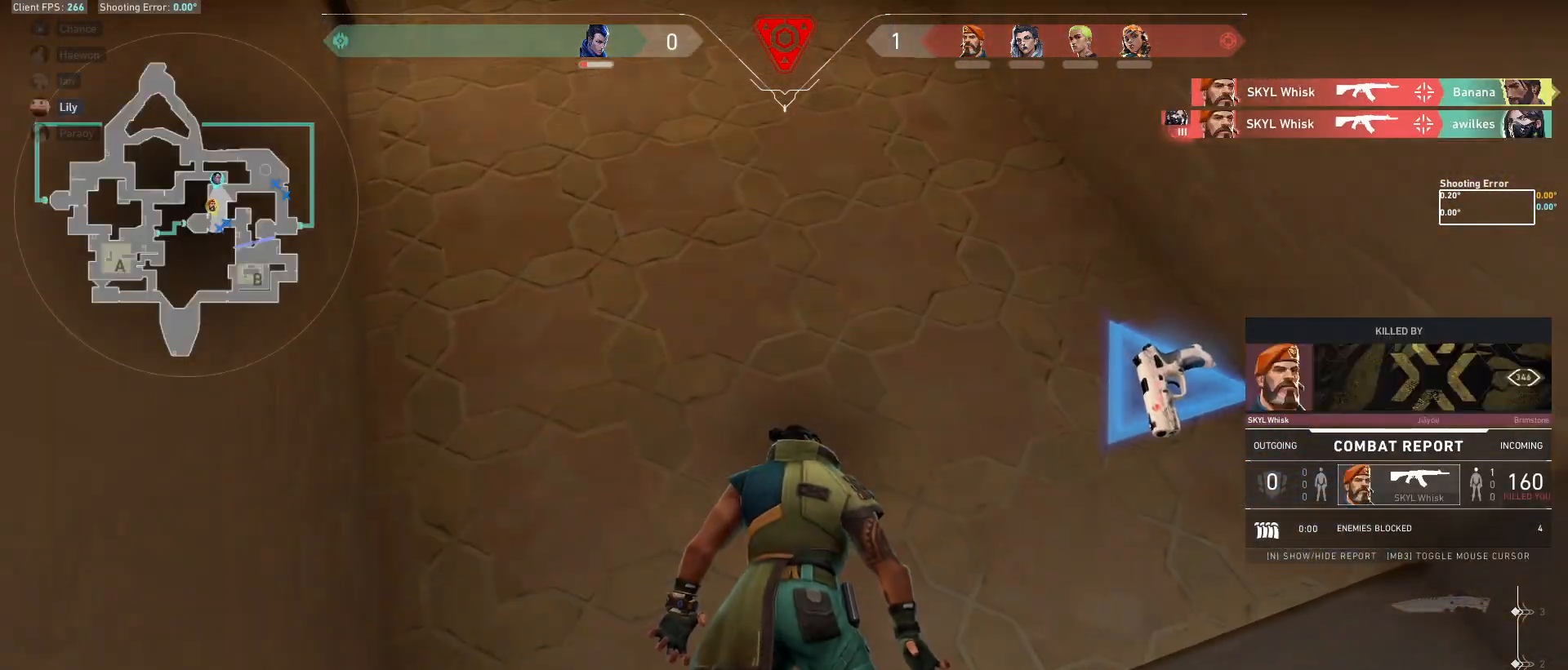
{"keys": [], "mouse": [], "events": [[267, "mouse_left", "down"], [383, "mouse_left", "up"]]}